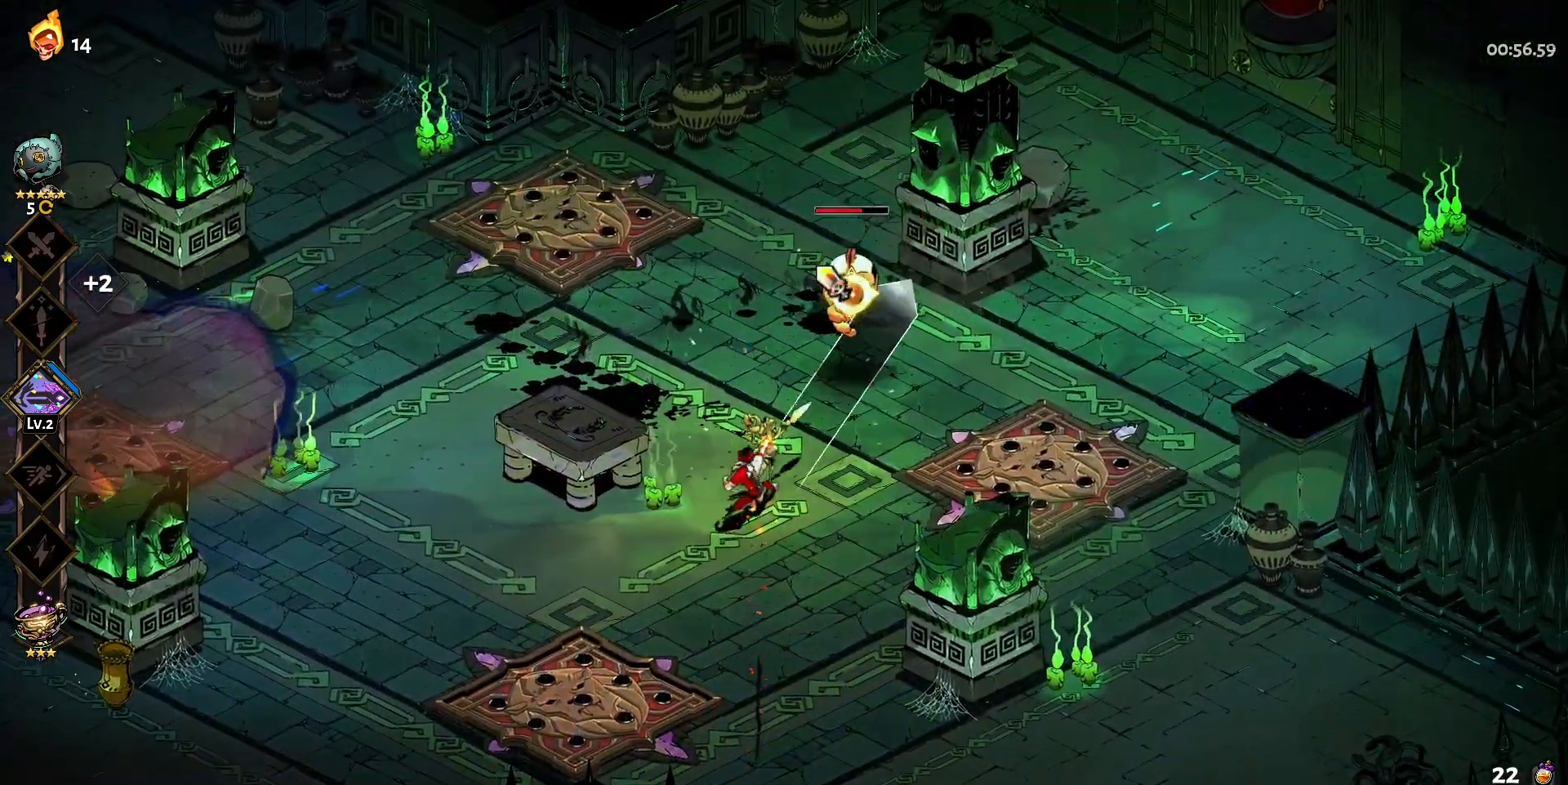
Gameplay with keyboard and mouse; each line is a JSON object with the keys and mouse buttons held at the frame after it. "events" lists presses ("down") and releases ("up") of "a", "d", "e", "q", "s", "shift", "w", "y", "mouse_left" and "mouse_right" between this image and that frame as [ms after this image, input, new state], when the widget could be followed in between. "mouse_left", "mouse_right" = the "left", "right" buttons of the "mouse" list. No other keys are recorded. Mouse movement is not recorded.
{"keys": [], "mouse": [], "events": [[117, "mouse_left", "up"], [167, "mouse_right", "down"], [300, "mouse_right", "up"], [350, "mouse_right", "down"], [450, "mouse_right", "up"]]}
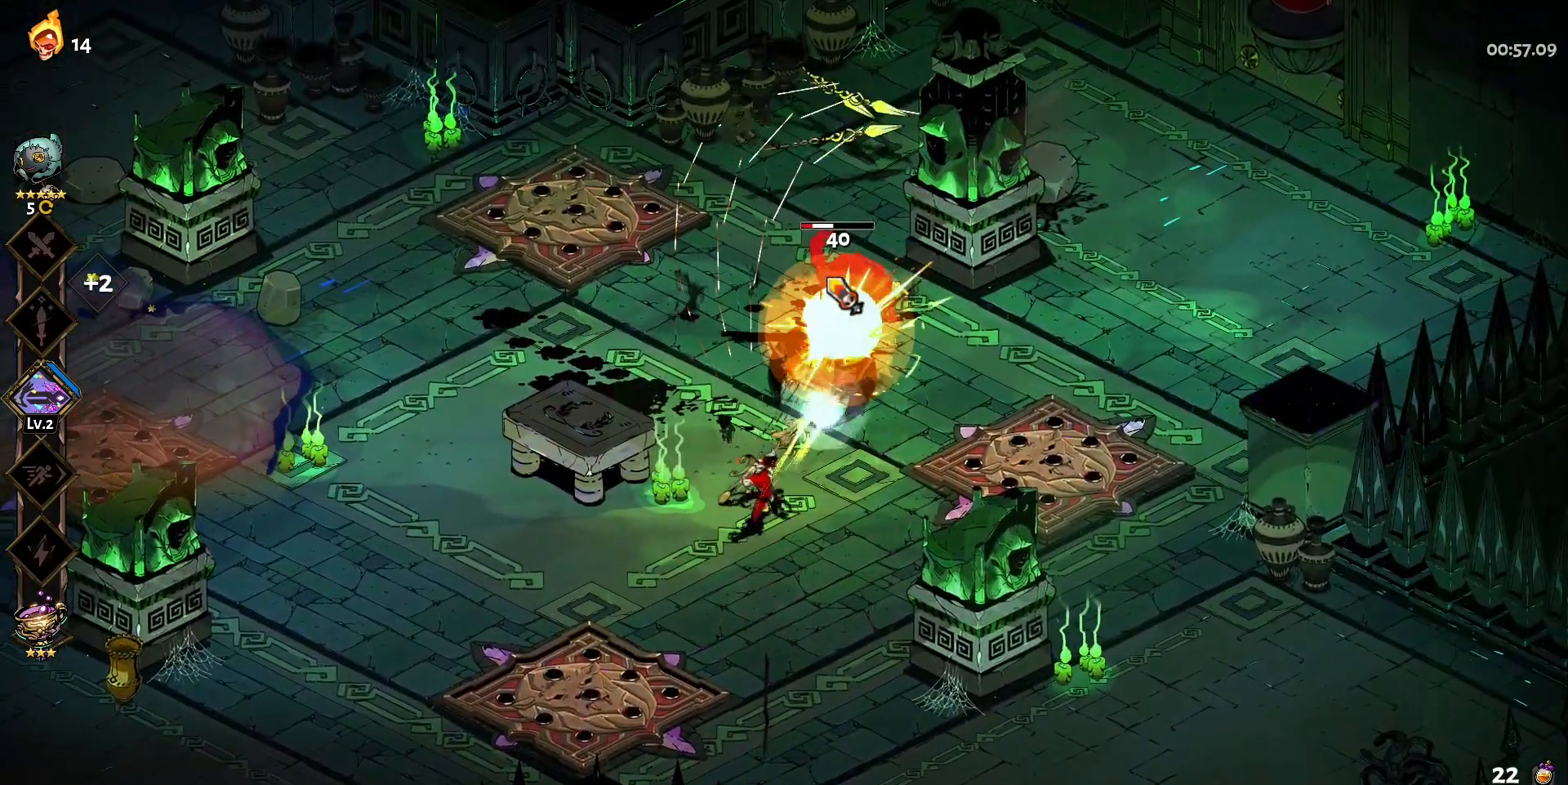
{"keys": ["a", "w"], "mouse": [], "events": [[183, "w", "down"], [467, "a", "down"]]}
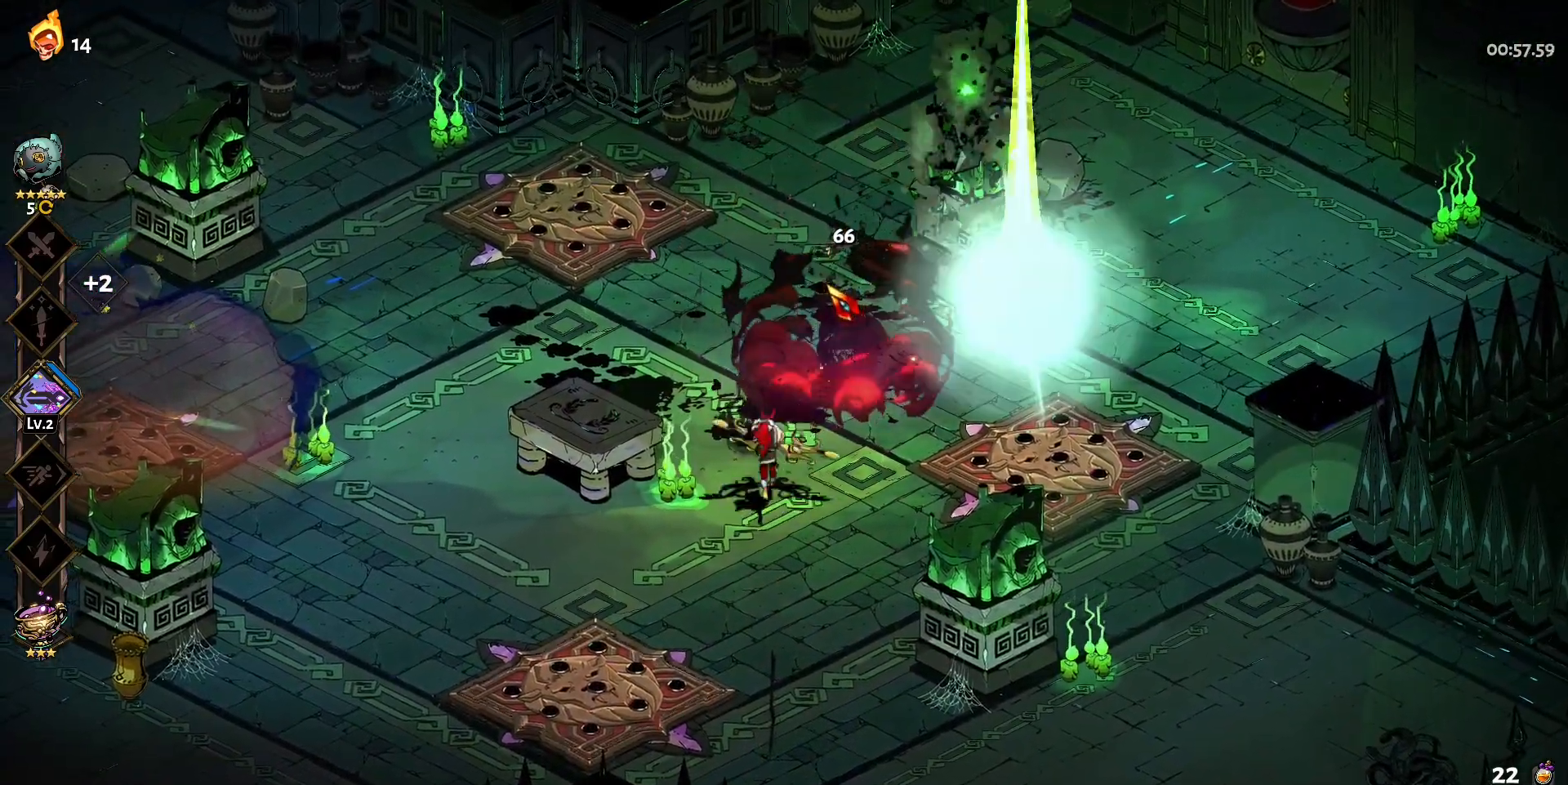
{"keys": ["a"], "mouse": [], "events": [[250, "shift", "down"], [383, "shift", "up"], [383, "w", "up"]]}
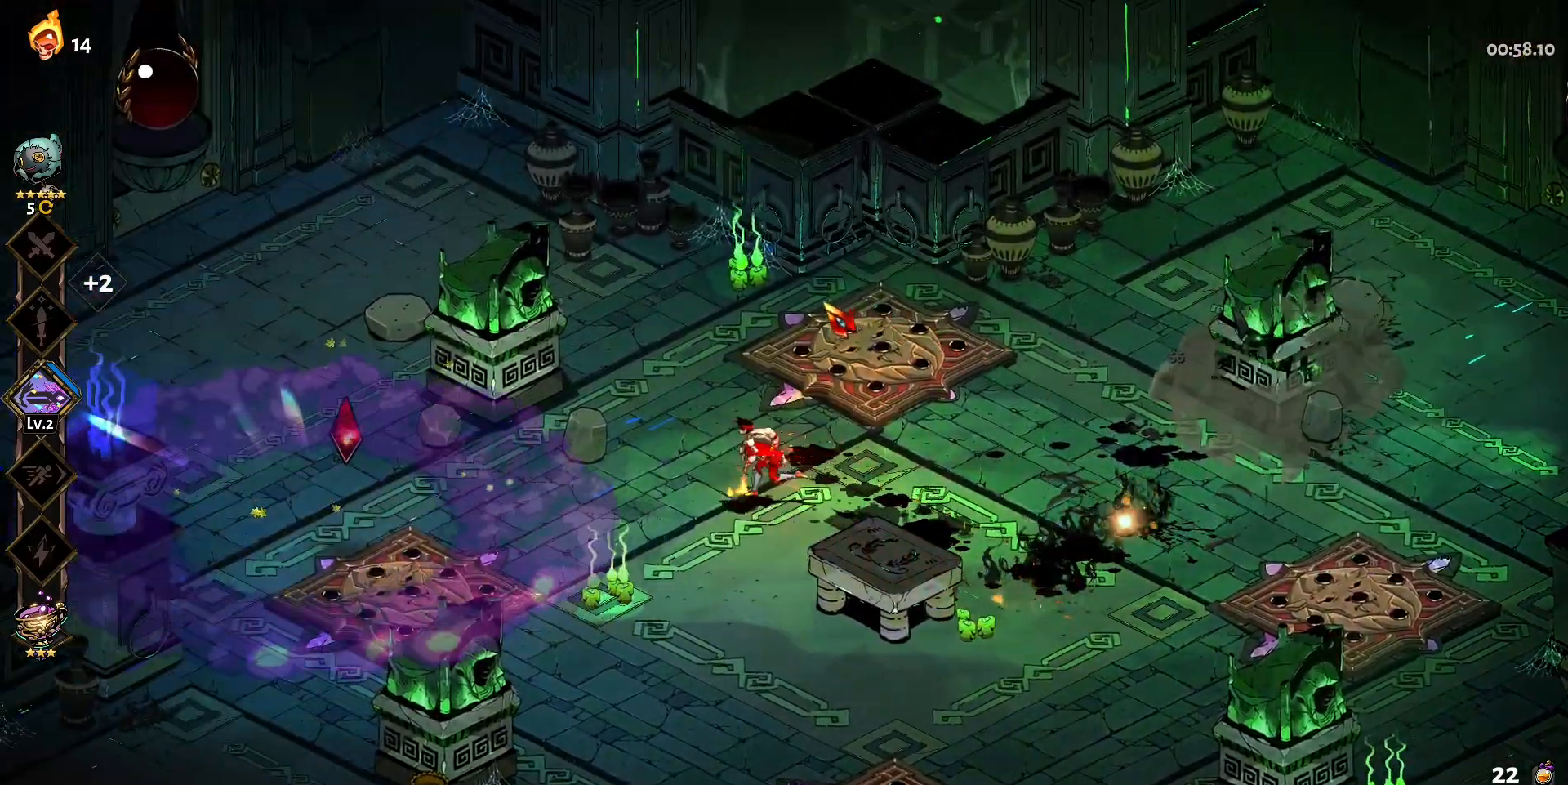
{"keys": ["a"], "mouse": [], "events": []}
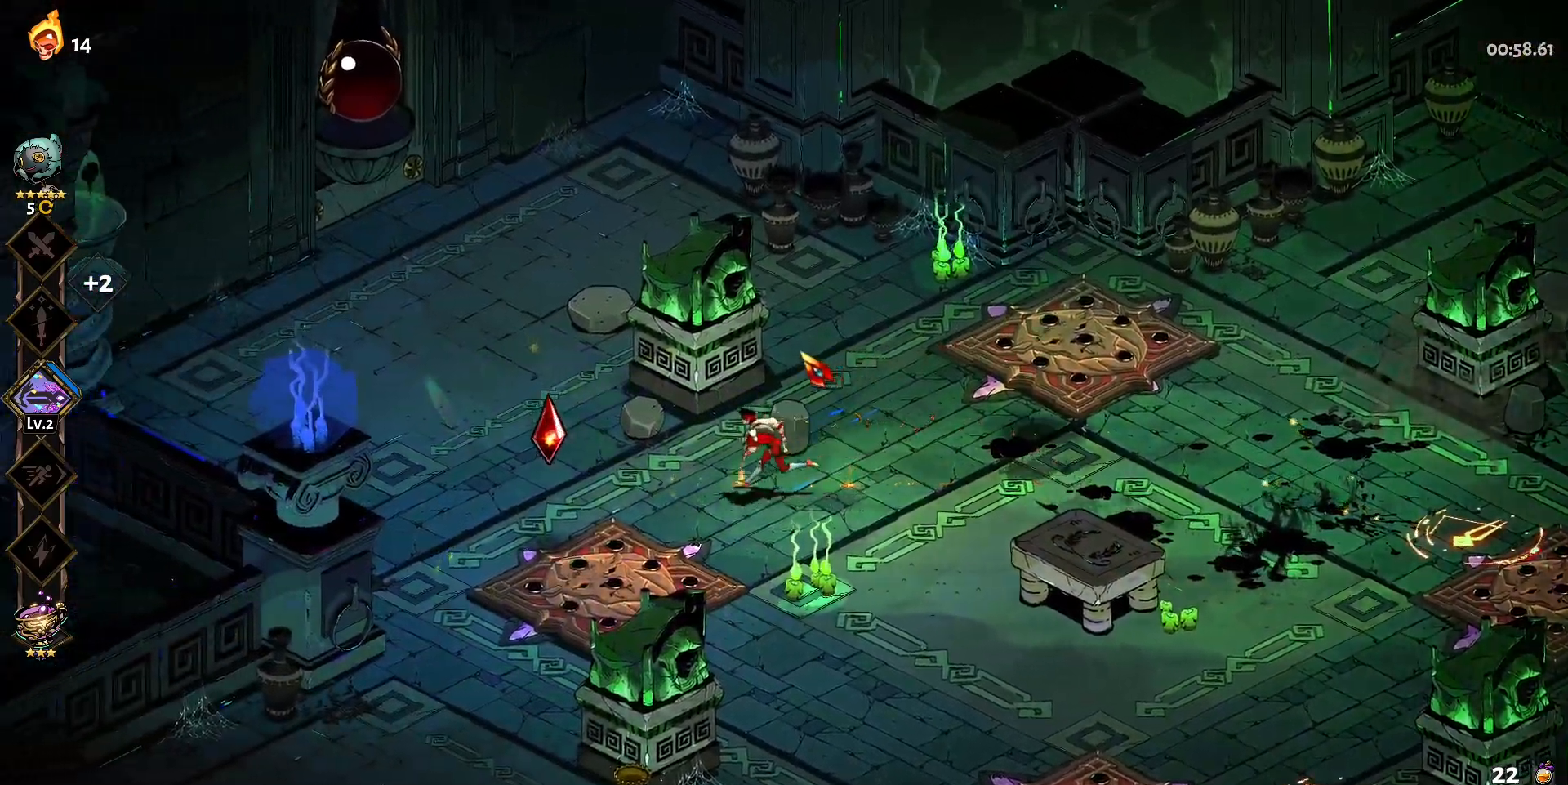
{"keys": ["d", "s"], "mouse": [], "events": [[417, "a", "up"], [417, "s", "down"], [467, "d", "down"]]}
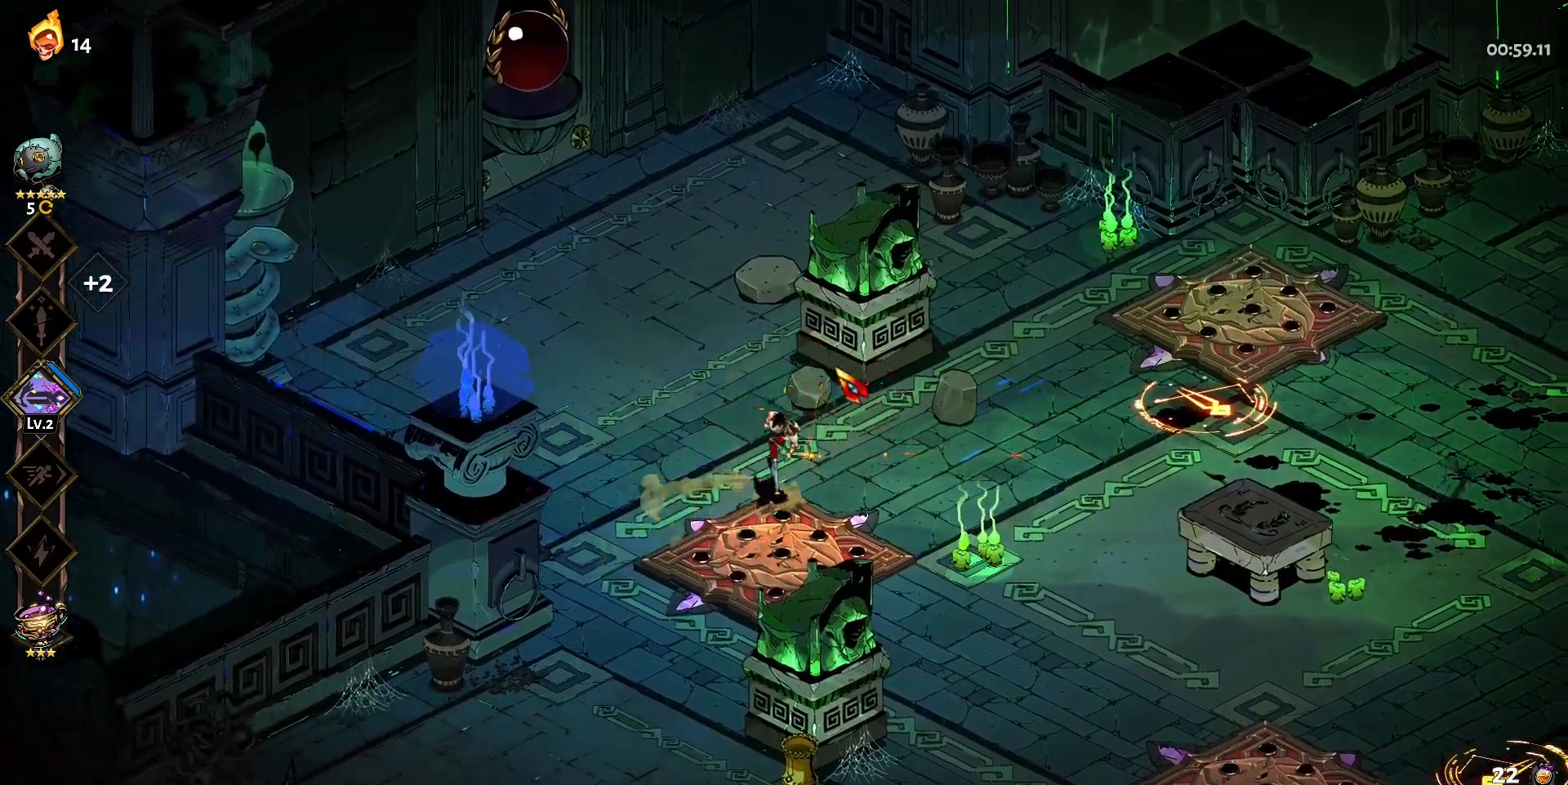
{"keys": [], "mouse": [], "events": [[17, "s", "up"], [150, "shift", "down"], [250, "shift", "up"], [333, "shift", "down"], [383, "shift", "up"], [433, "d", "up"]]}
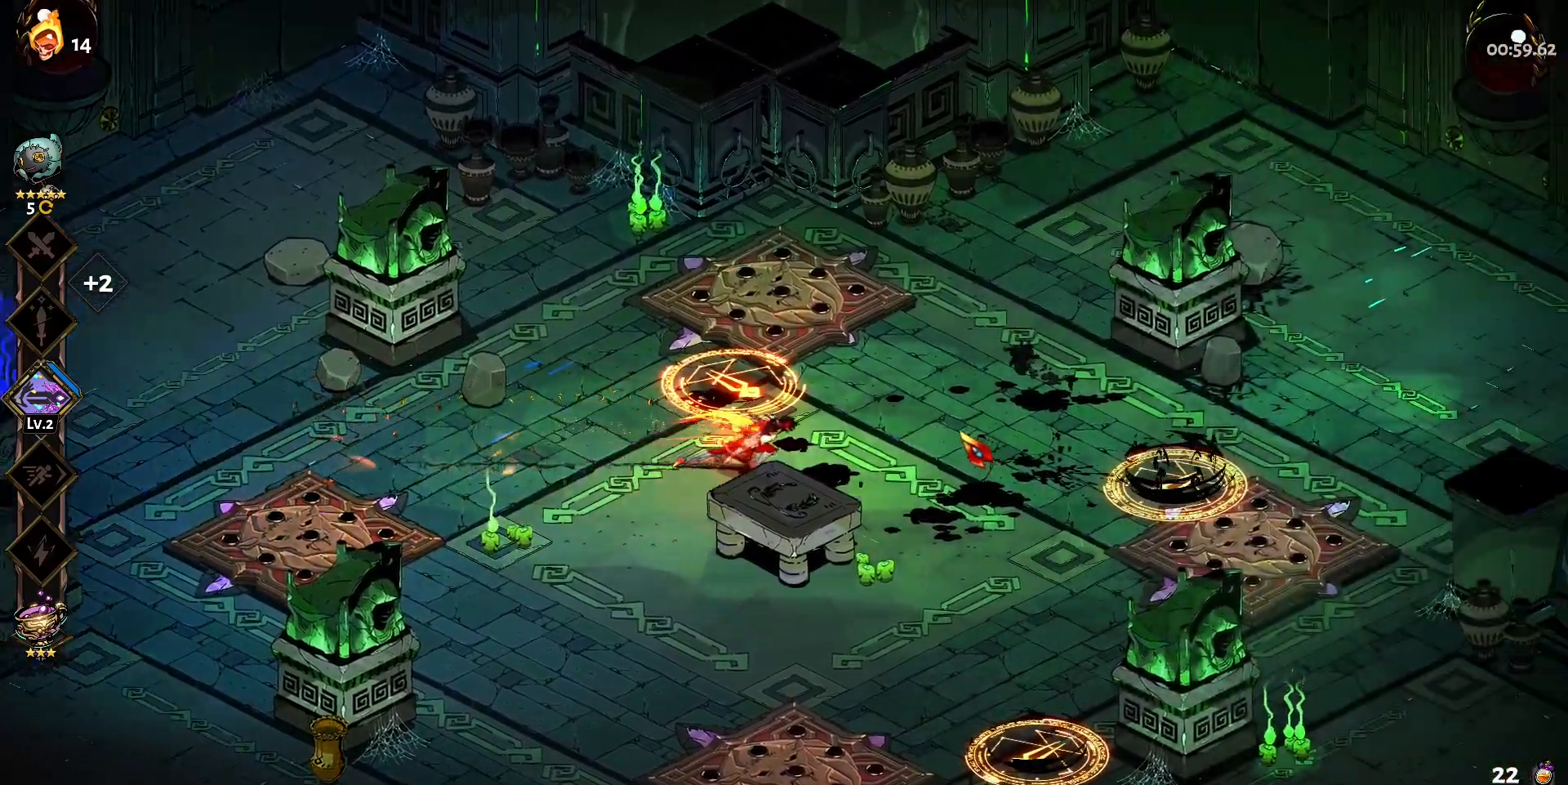
{"keys": [], "mouse": [], "events": [[17, "q", "down"], [117, "q", "up"], [217, "q", "down"], [317, "q", "up"], [400, "q", "down"], [500, "q", "up"]]}
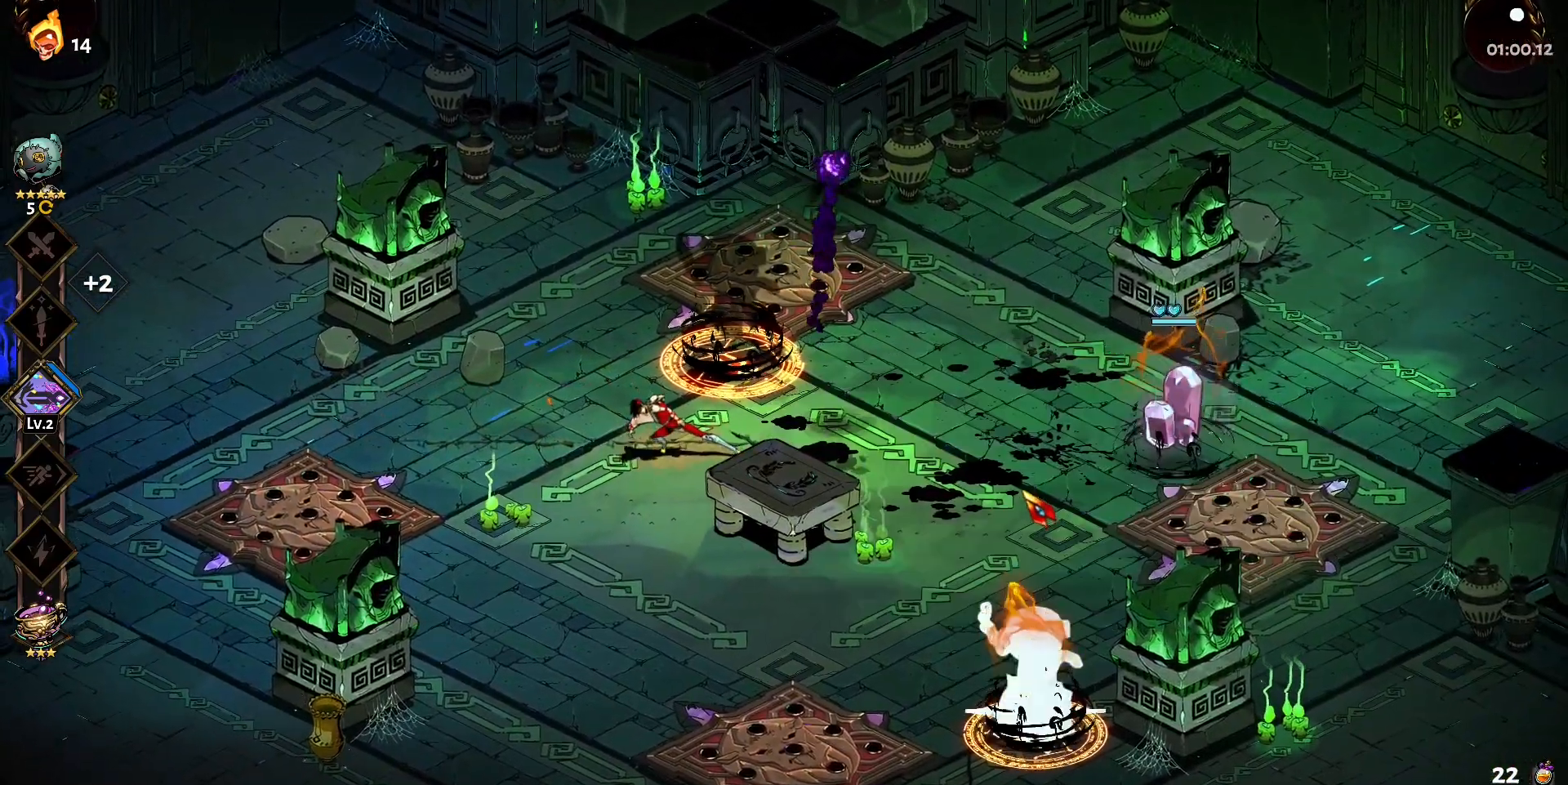
{"keys": ["q"], "mouse": [], "events": [[83, "q", "down"], [133, "q", "up"], [233, "q", "down"], [317, "q", "up"], [417, "q", "down"]]}
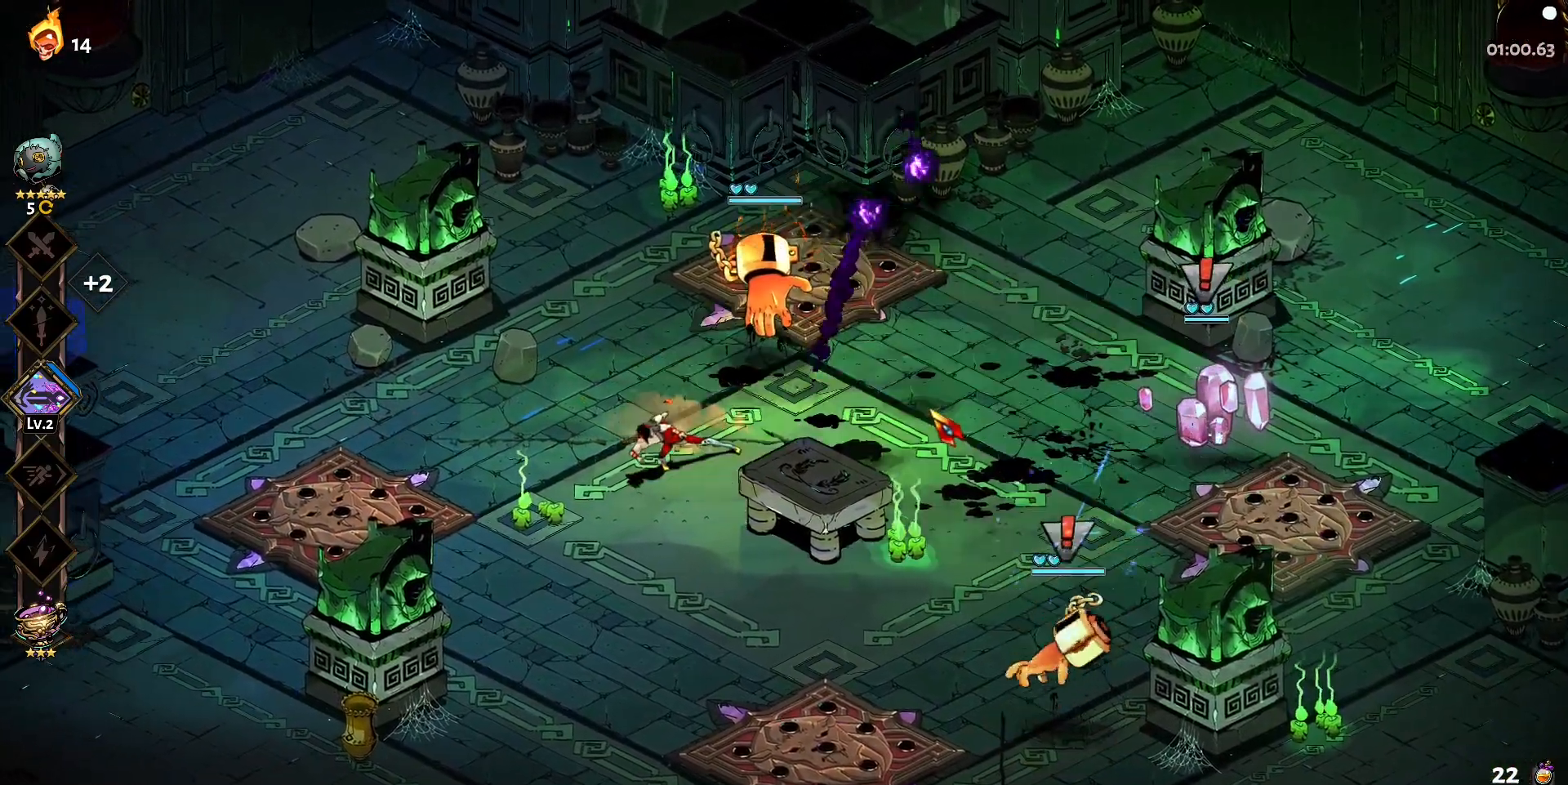
{"keys": ["d", "shift"], "mouse": [], "events": [[17, "q", "up"], [50, "q", "down"], [150, "q", "up"], [200, "q", "down"], [300, "q", "up"], [383, "d", "down"], [433, "shift", "down"]]}
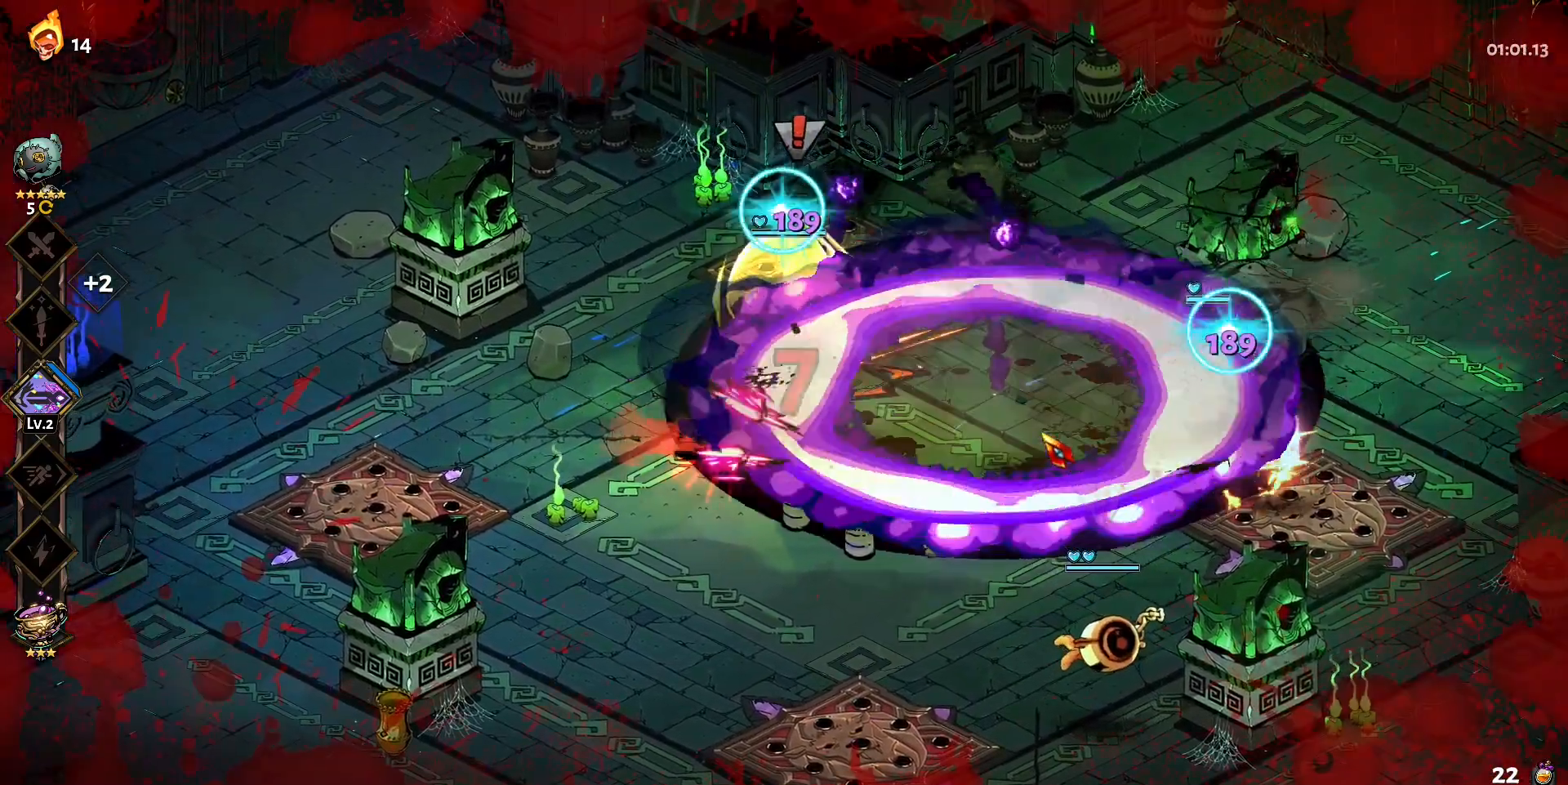
{"keys": ["d", "shift"], "mouse": [], "events": [[83, "mouse_right", "down"], [83, "shift", "up"], [117, "shift", "down"], [217, "shift", "up"], [317, "d", "up"], [317, "mouse_right", "up"], [350, "mouse_right", "down"], [400, "d", "down"], [450, "mouse_right", "up"], [500, "shift", "down"]]}
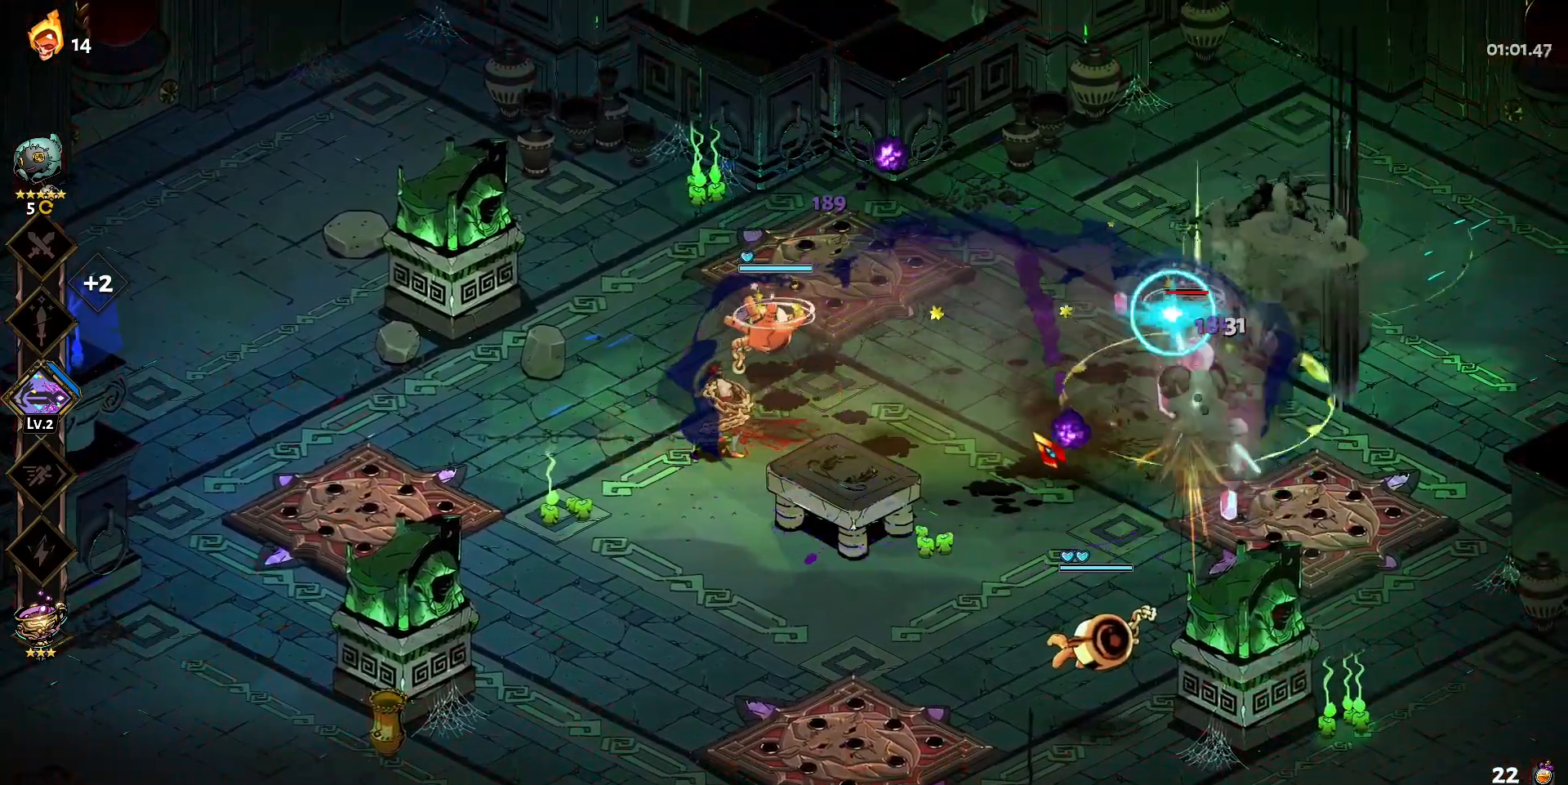
{"keys": [], "mouse": ["left"], "events": [[83, "shift", "up"], [183, "shift", "down"], [283, "shift", "up"], [317, "d", "up"], [317, "mouse_left", "down"]]}
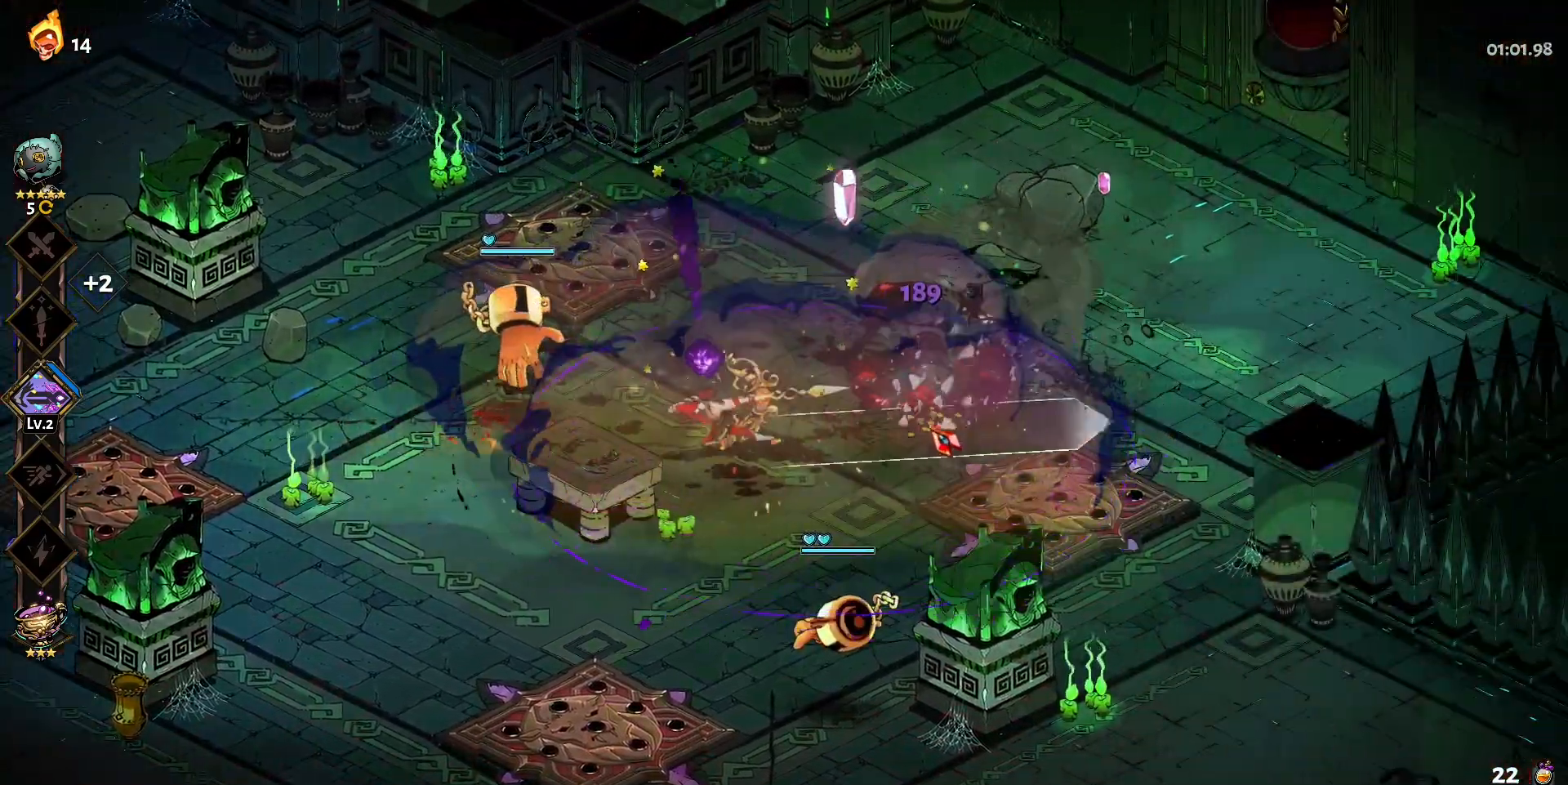
{"keys": [], "mouse": ["right"], "events": [[250, "mouse_right", "down"], [283, "mouse_left", "up"], [383, "mouse_right", "up"], [433, "mouse_right", "down"]]}
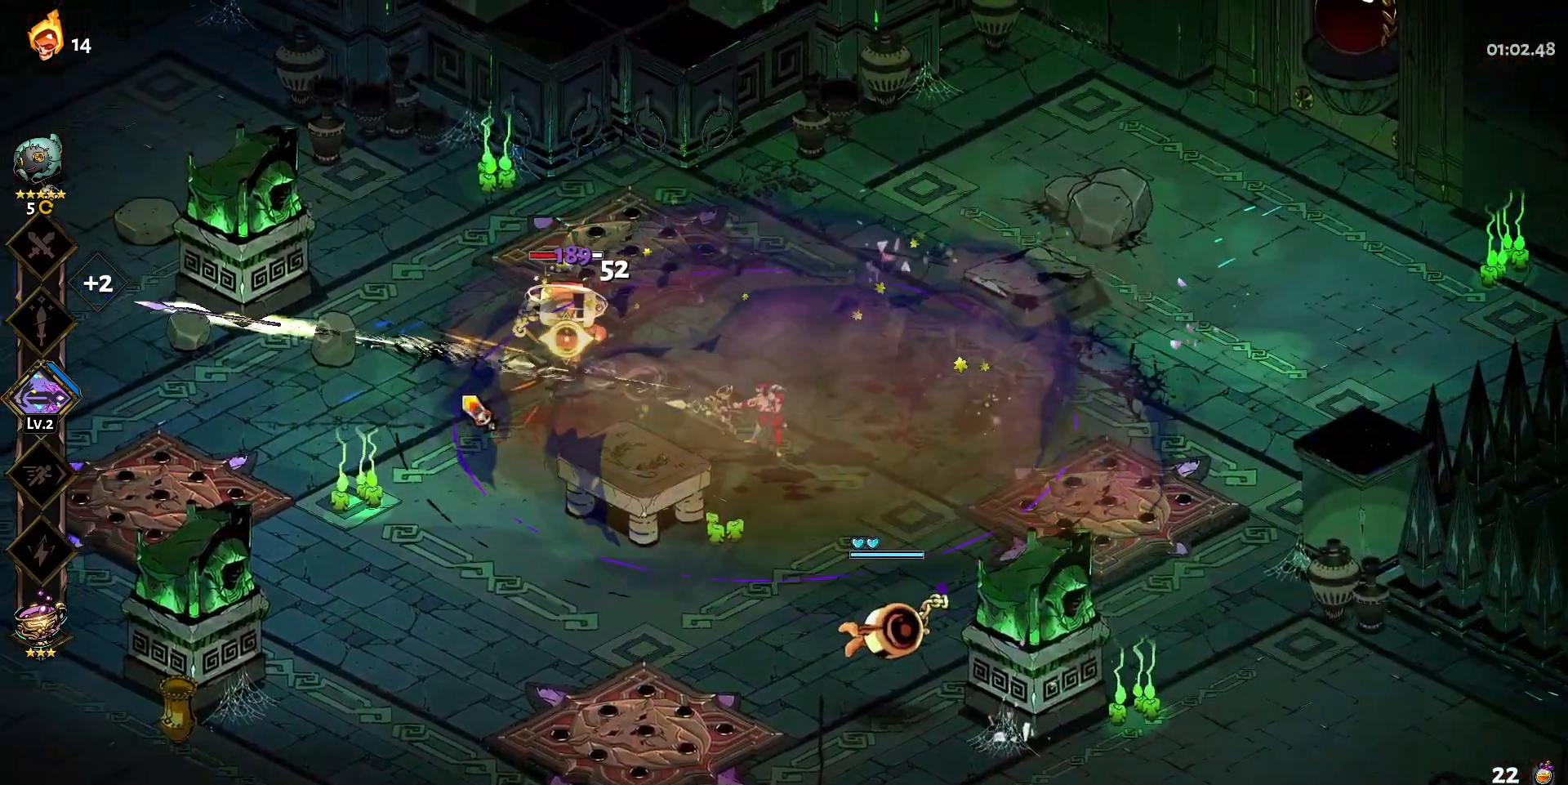
{"keys": [], "mouse": ["left"], "events": [[33, "mouse_right", "up"], [67, "mouse_right", "down"], [217, "a", "down"], [217, "mouse_right", "up"], [267, "shift", "down"], [400, "shift", "up"], [500, "a", "up"], [500, "mouse_left", "down"]]}
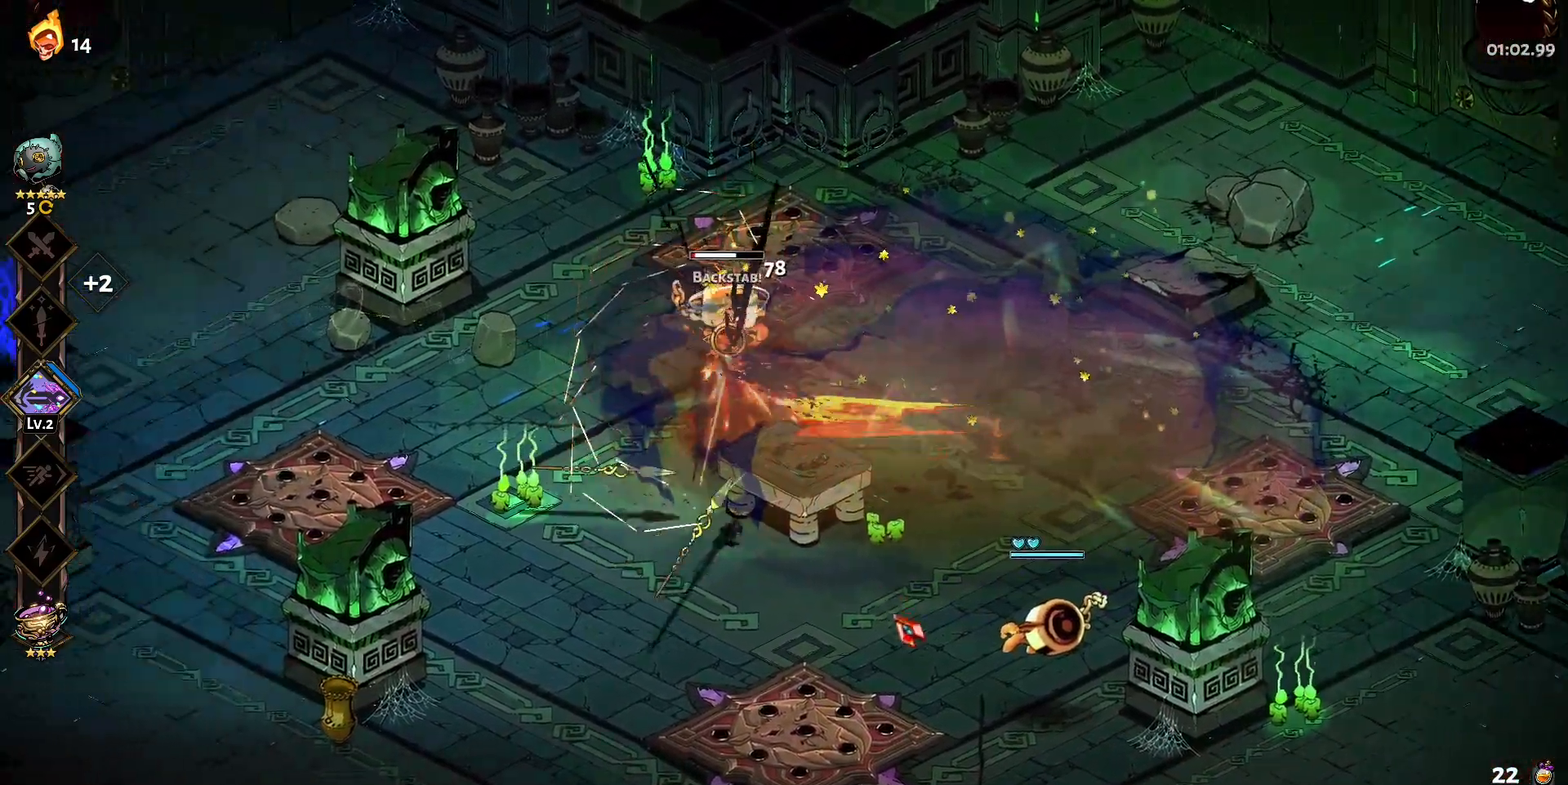
{"keys": [], "mouse": [], "events": [[317, "mouse_right", "down"], [367, "mouse_left", "up"], [417, "mouse_right", "up"]]}
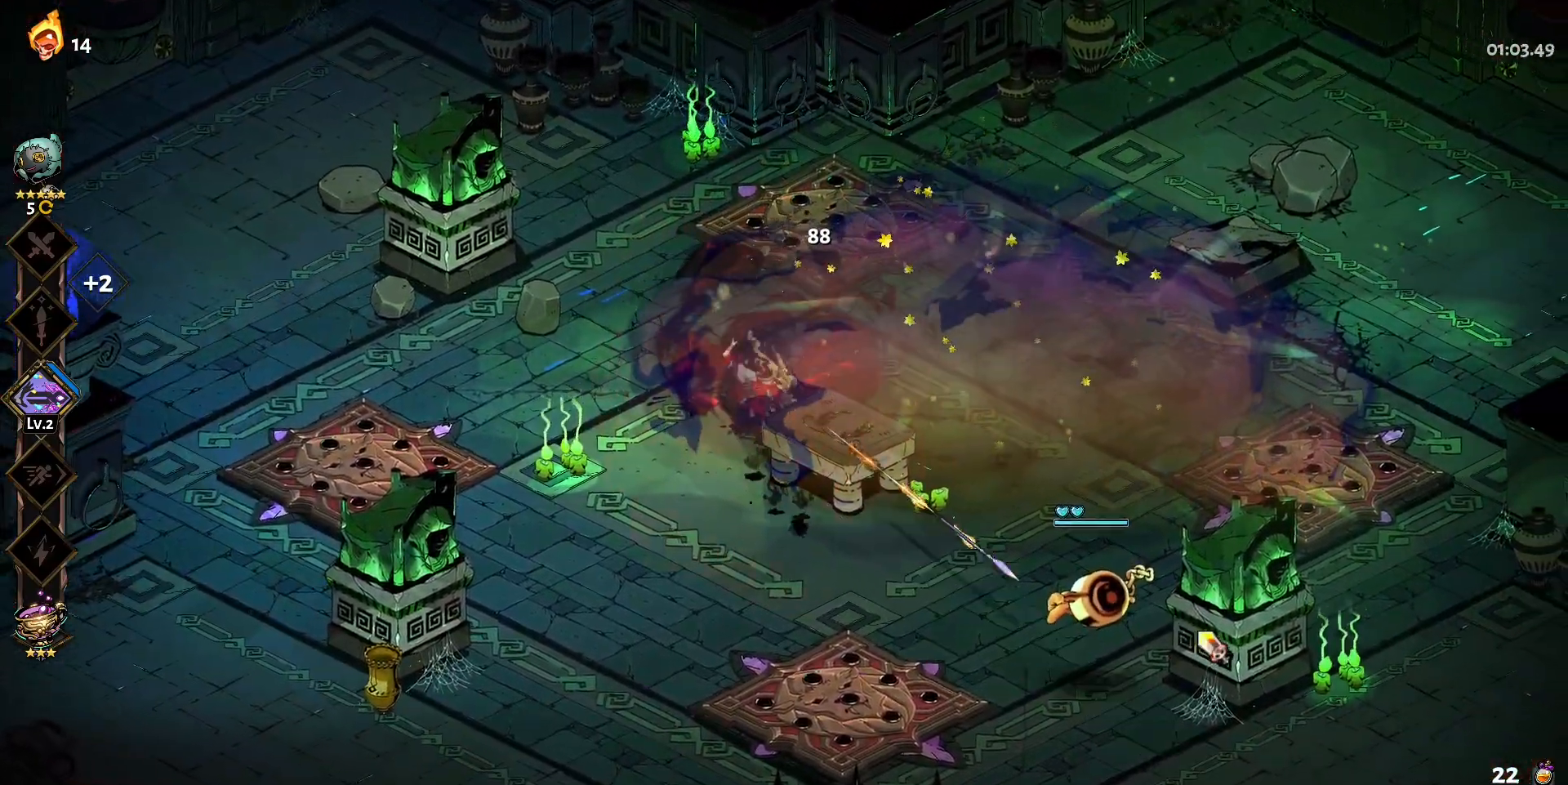
{"keys": ["d", "shift"], "mouse": [], "events": [[17, "mouse_right", "down"], [100, "mouse_right", "up"], [150, "mouse_right", "down"], [250, "d", "down"], [300, "mouse_right", "up"], [383, "shift", "down"]]}
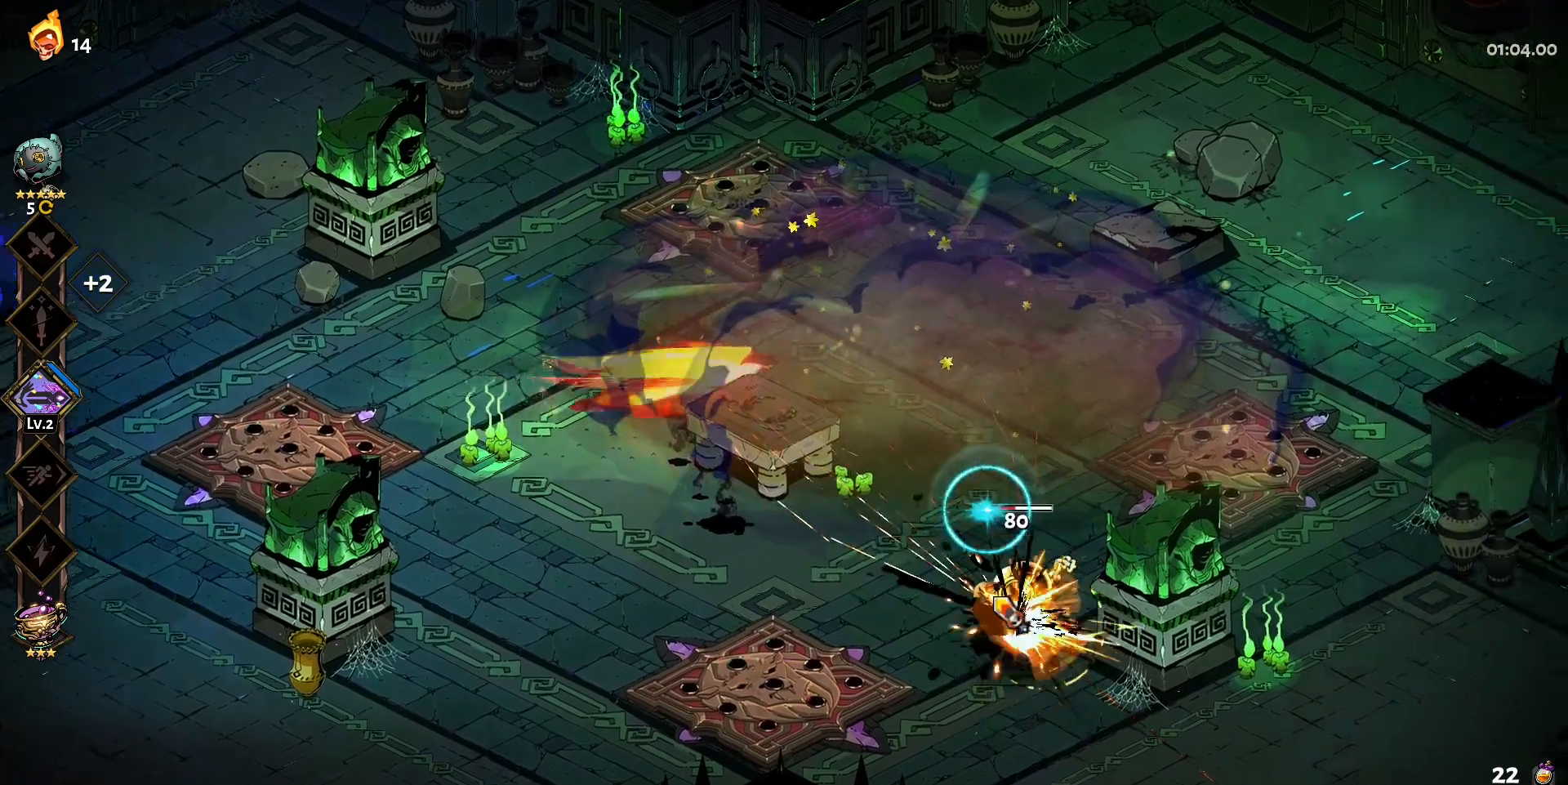
{"keys": [], "mouse": [], "events": [[17, "shift", "up"], [67, "d", "up"], [117, "mouse_left", "down"], [400, "mouse_left", "up"], [400, "mouse_right", "down"], [450, "mouse_right", "up"]]}
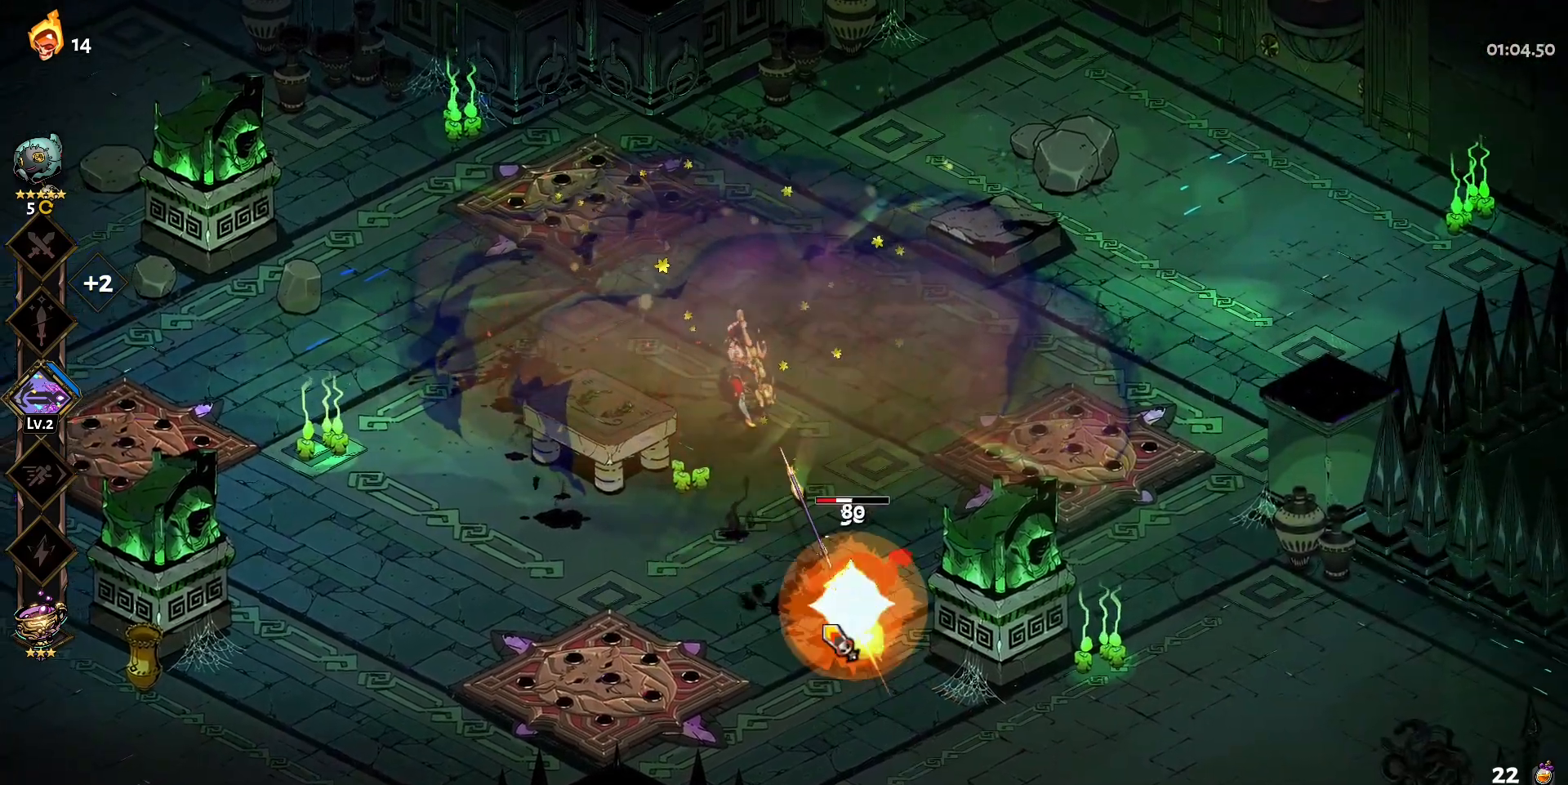
{"keys": [], "mouse": [], "events": [[33, "mouse_right", "down"], [133, "mouse_right", "up"], [183, "mouse_right", "down"], [317, "mouse_right", "up"], [367, "mouse_right", "down"], [467, "mouse_right", "up"]]}
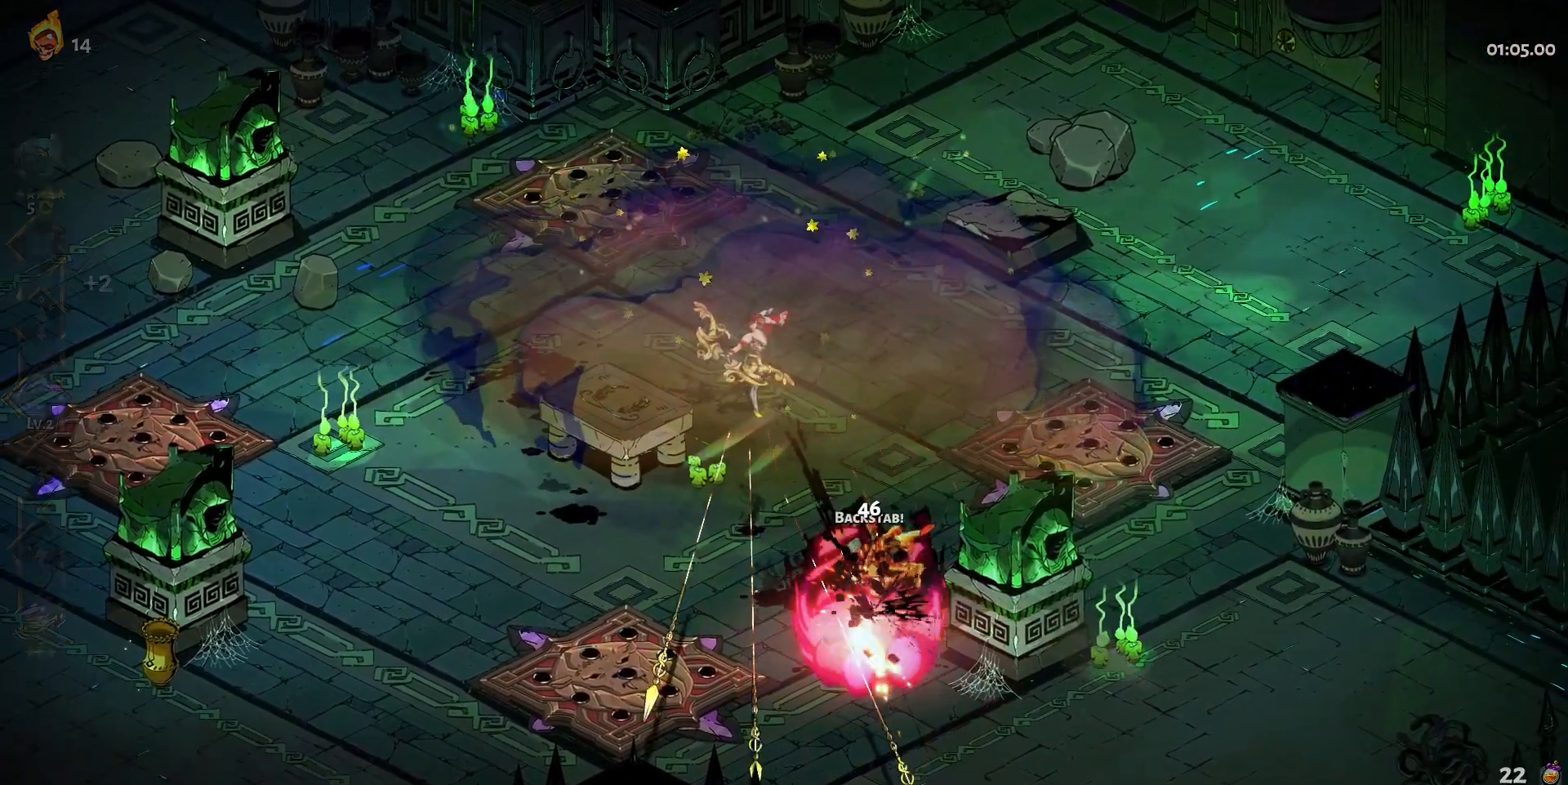
{"keys": [], "mouse": [], "events": []}
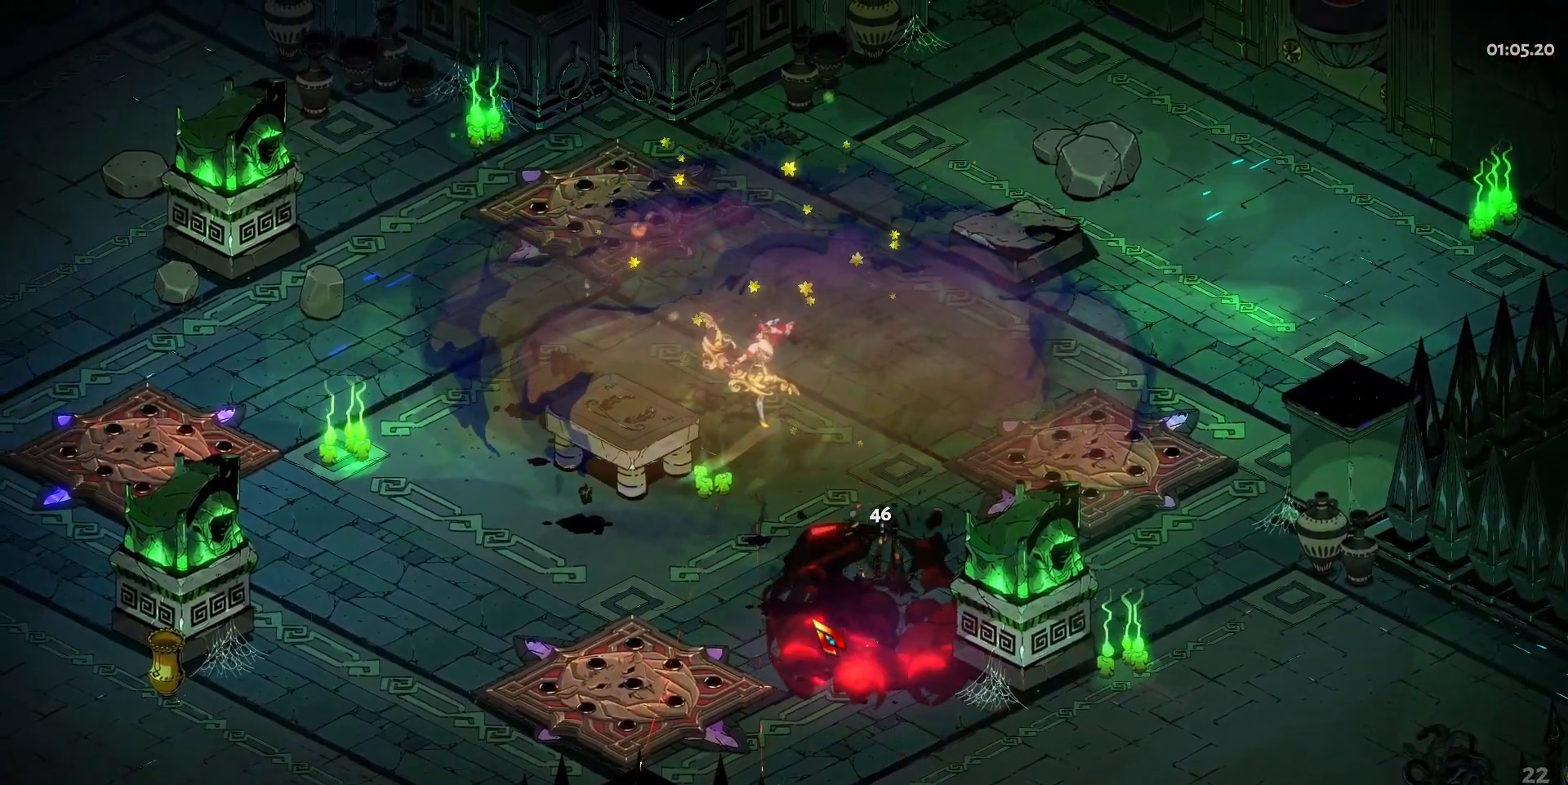
{"keys": [], "mouse": [], "events": [[167, "e", "down"], [267, "e", "up"], [350, "e", "down"], [500, "e", "up"]]}
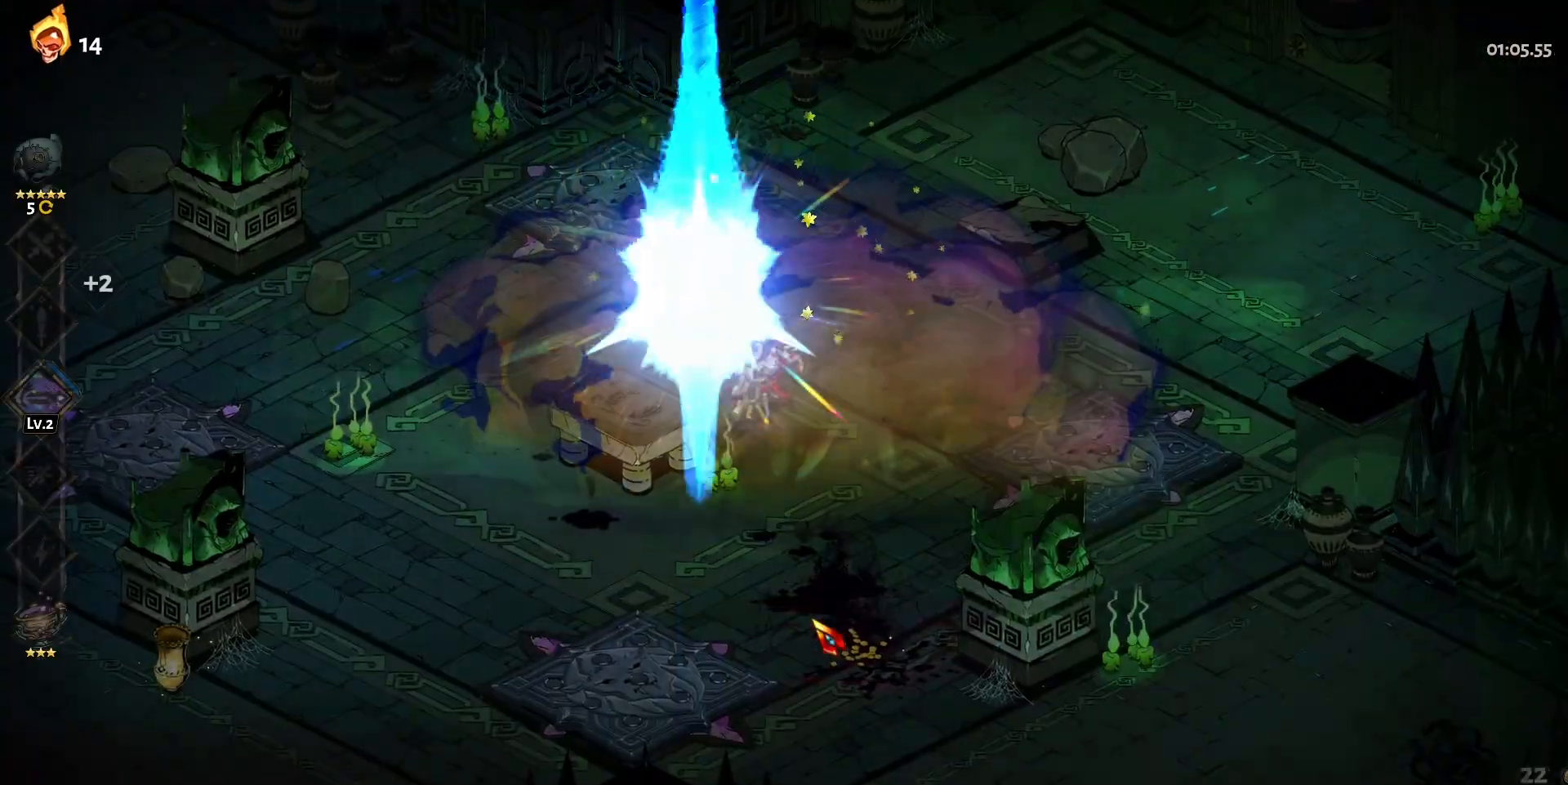
{"keys": [], "mouse": [], "events": [[50, "e", "down"], [183, "e", "up"], [283, "e", "down"], [417, "e", "up"]]}
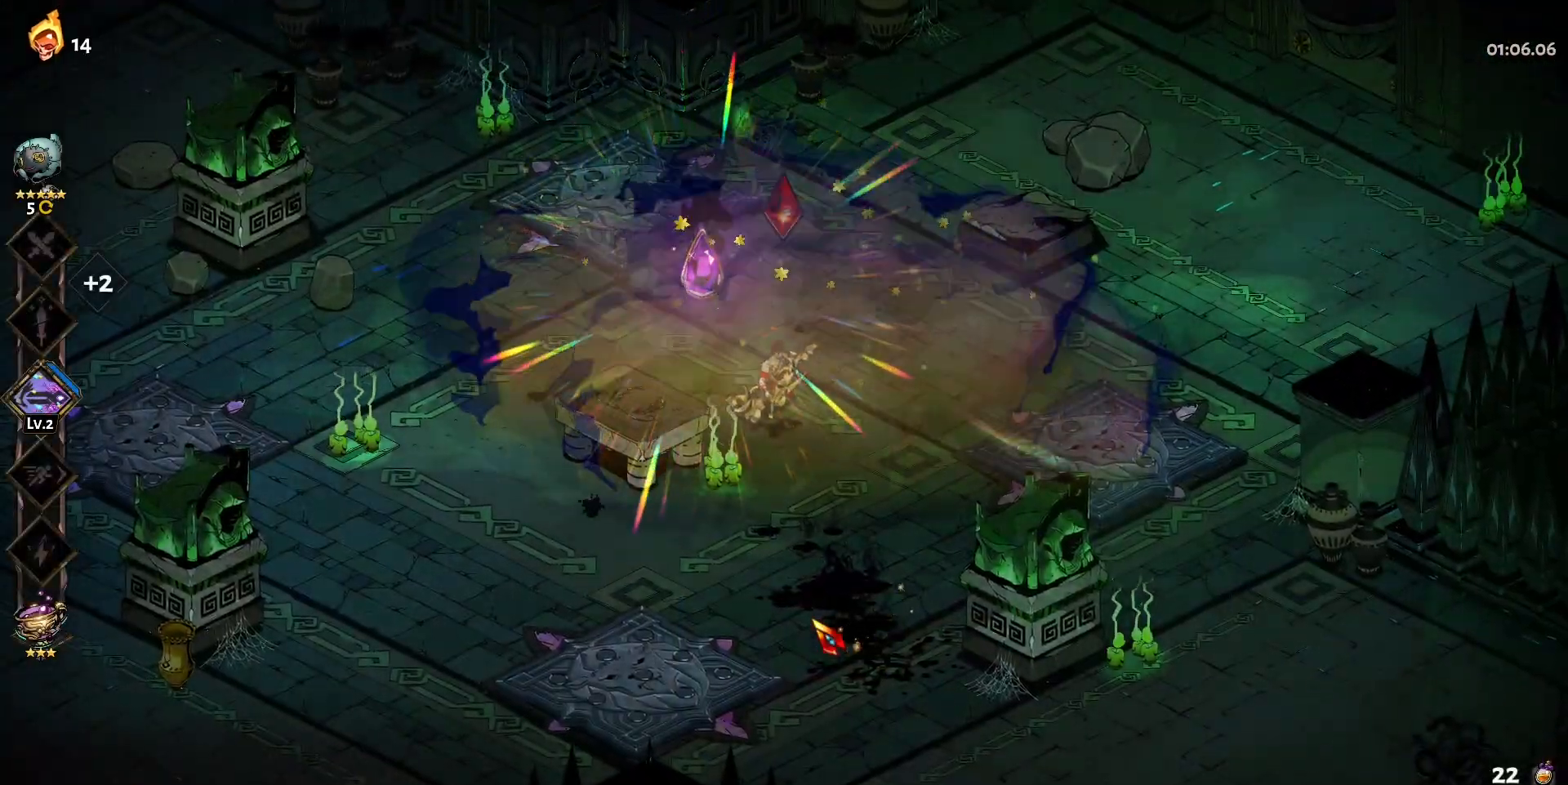
{"keys": ["w"], "mouse": [], "events": [[17, "a", "down"], [50, "w", "down"], [200, "a", "up"], [200, "e", "down"], [283, "w", "up"], [333, "e", "up"], [433, "w", "down"]]}
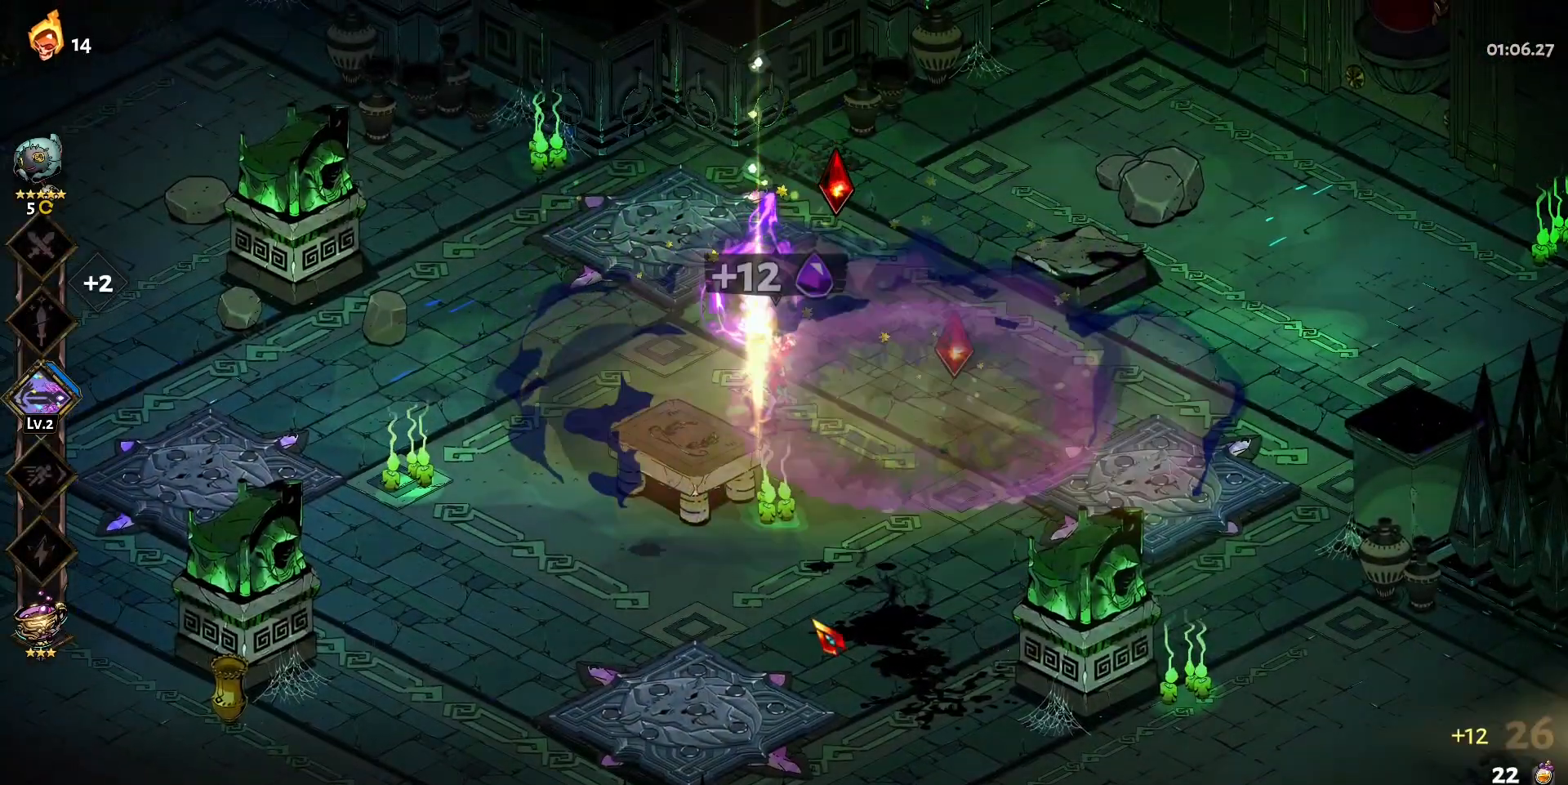
{"keys": ["d"], "mouse": [], "events": [[217, "d", "down"], [300, "w", "up"]]}
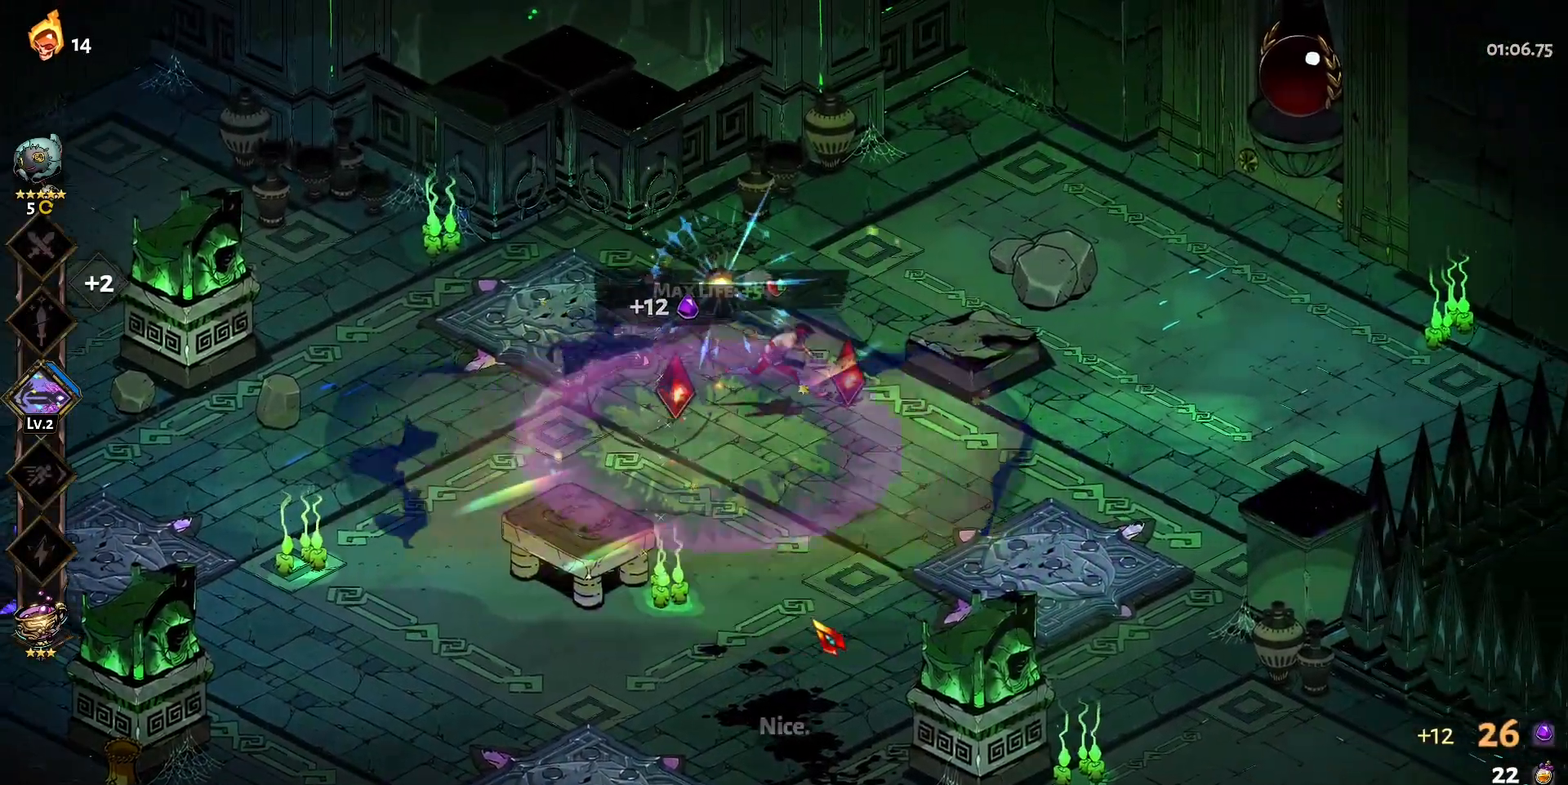
{"keys": ["a", "w"], "mouse": [], "events": [[83, "d", "up"], [317, "a", "down"], [467, "w", "down"]]}
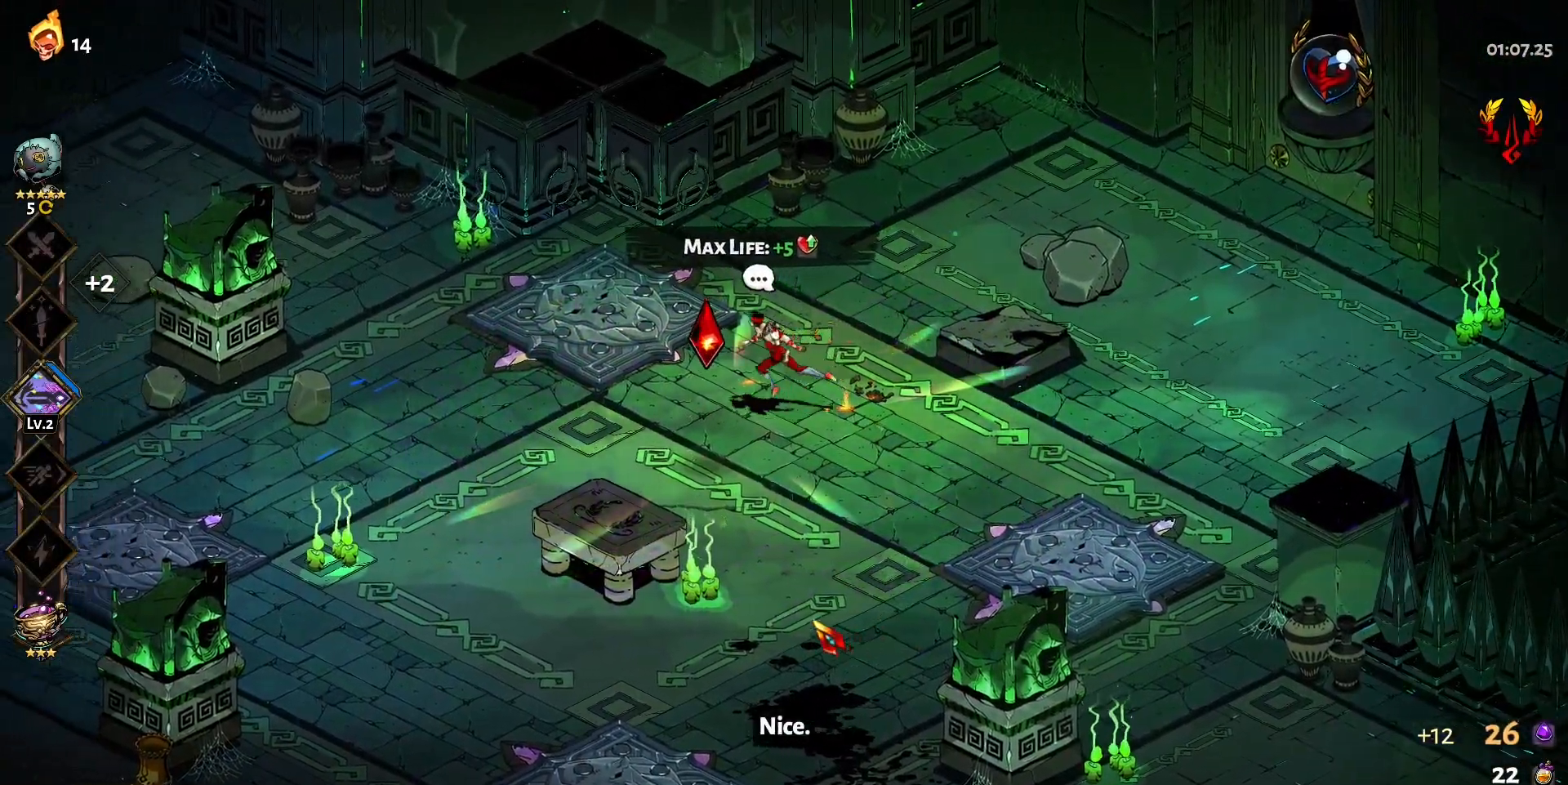
{"keys": ["a", "w"], "mouse": [], "events": [[200, "shift", "down"], [333, "shift", "up"]]}
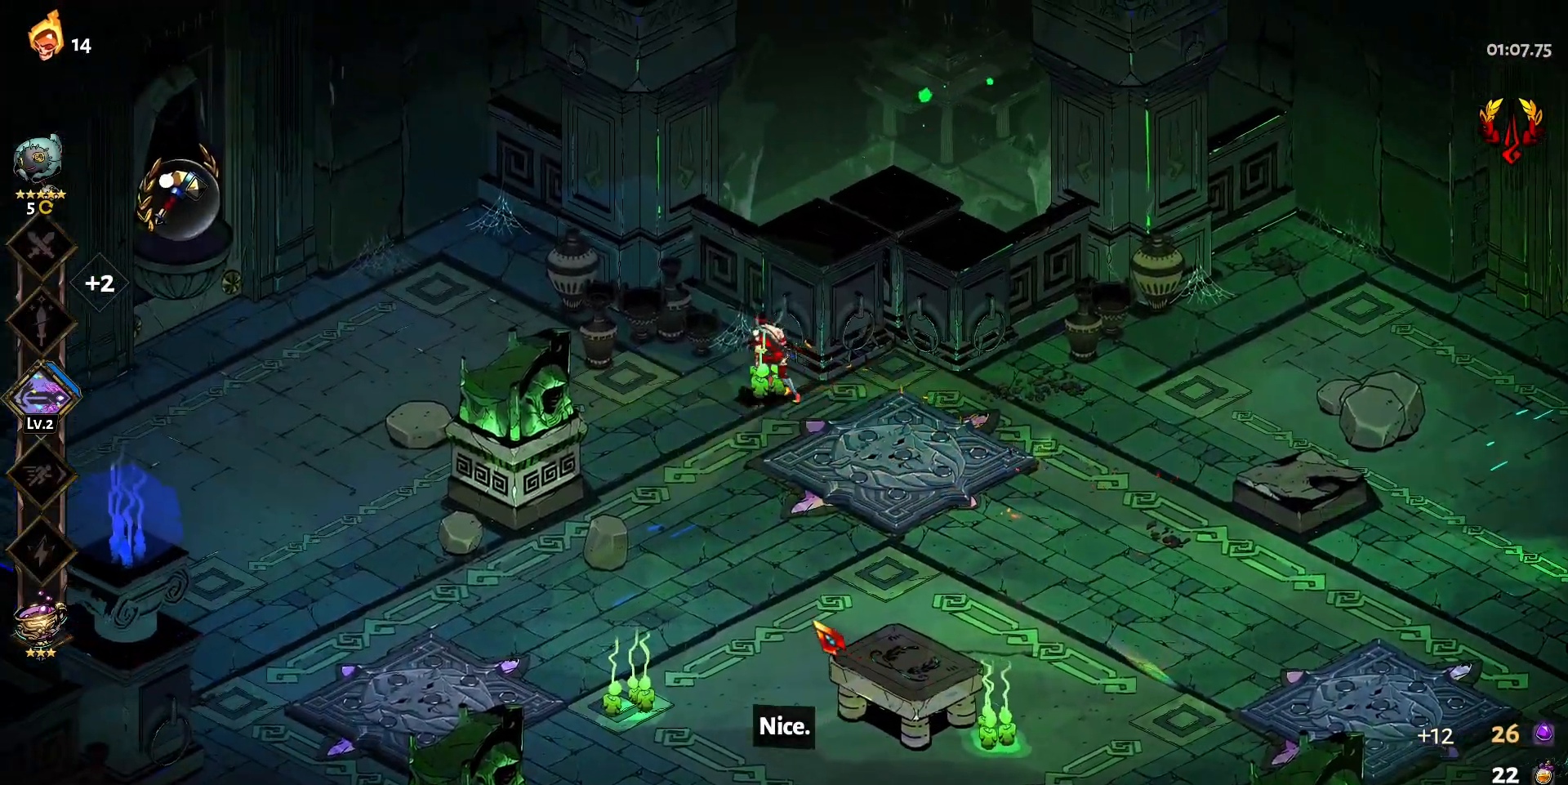
{"keys": ["a", "w"], "mouse": [], "events": [[17, "w", "up"], [500, "w", "down"]]}
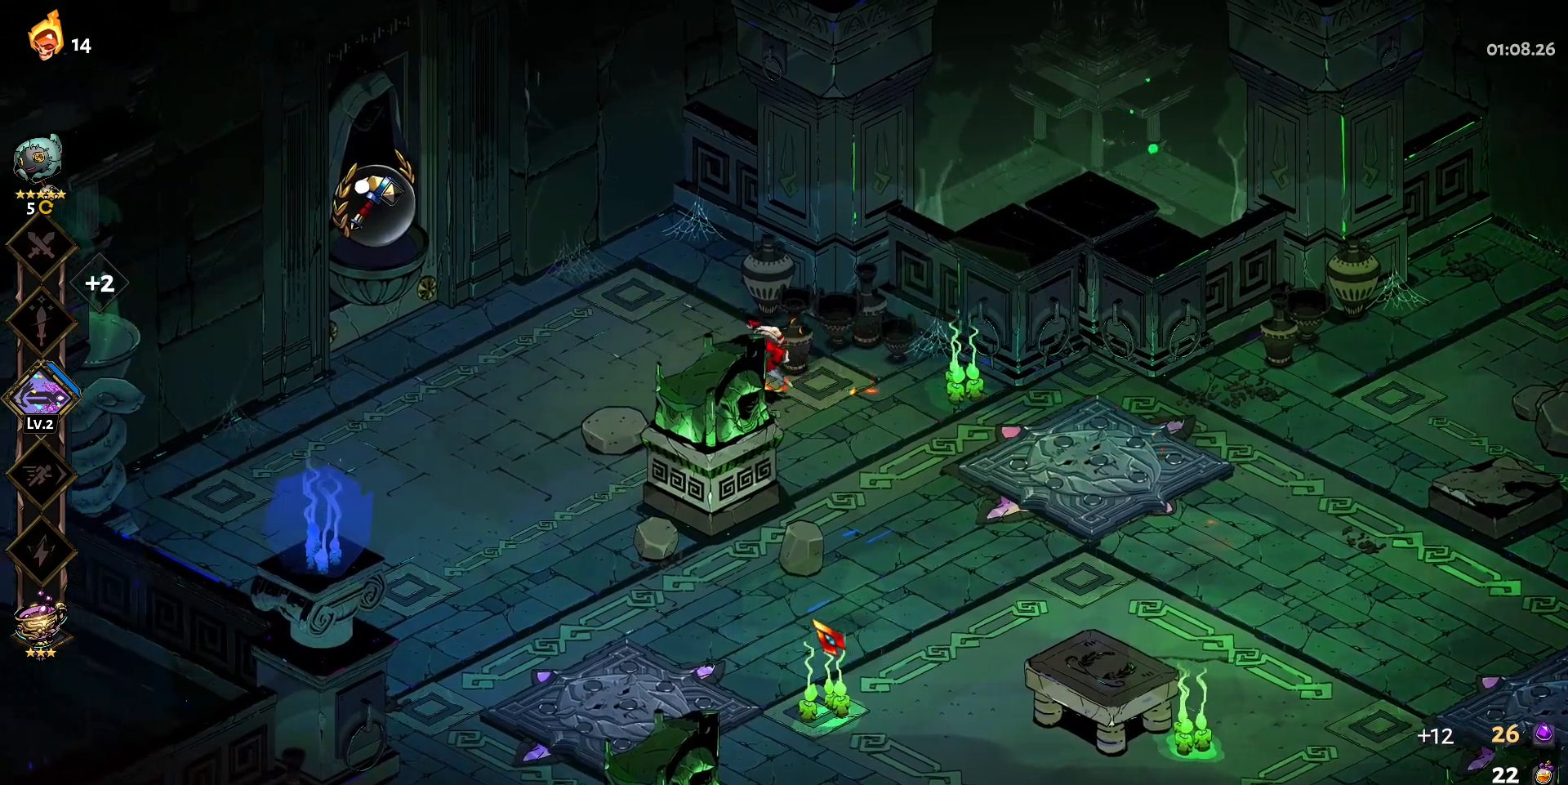
{"keys": ["a"], "mouse": [], "events": [[83, "shift", "down"], [233, "shift", "up"], [233, "w", "up"]]}
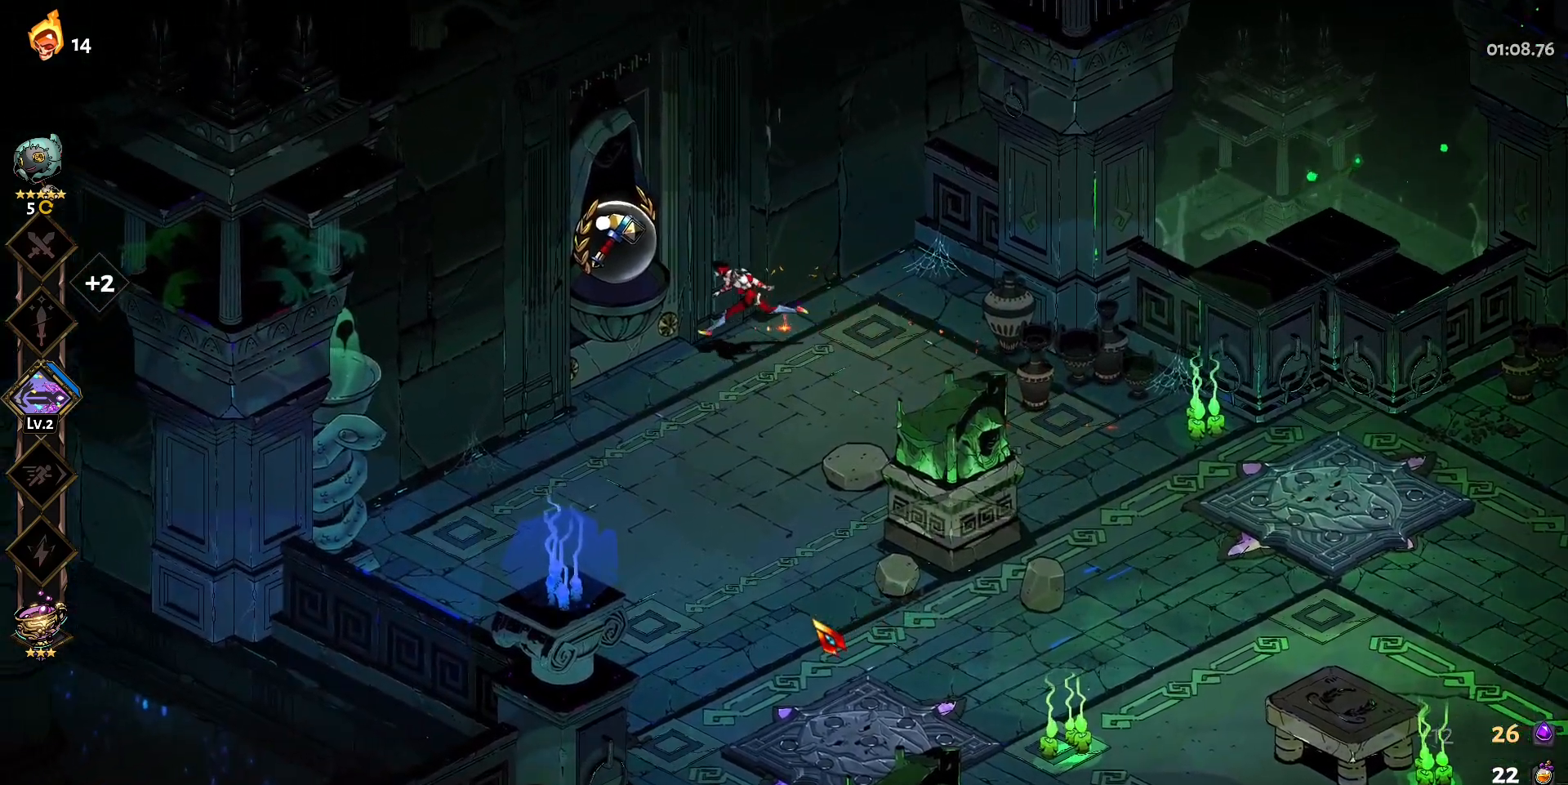
{"keys": [], "mouse": [], "events": [[250, "e", "down"], [333, "e", "up"], [483, "a", "up"]]}